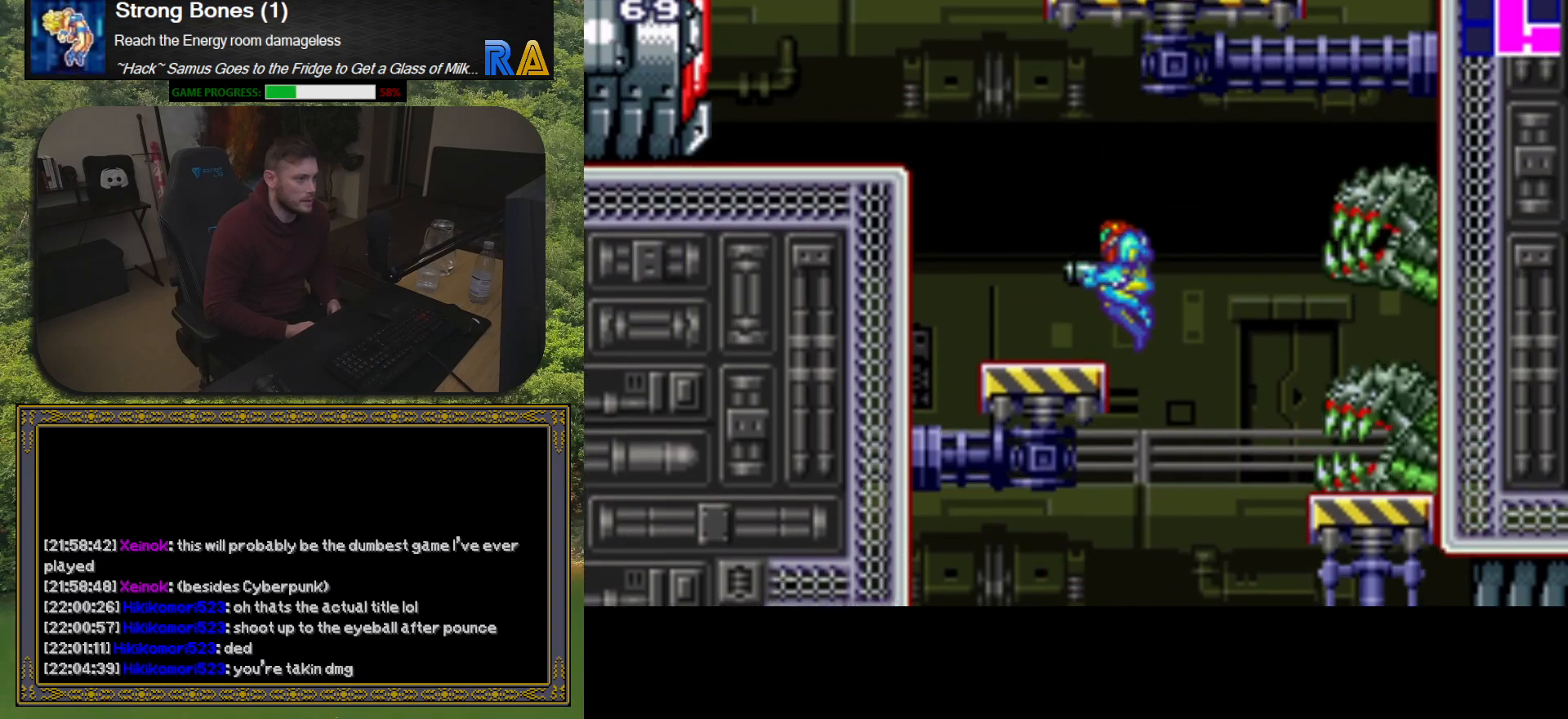
Gameplay with a controller (Xbox layout); each line is a JSON object with the inputs held at the frame after it. "button_events" lists button changes between this image and that frame as [ms after this image, input, new state], when the widget could be followed in between (sticks are given only as held states). Not read: L3 R3 left_stick right_stick.
{"buttons": ["A", "DPAD_LEFT"], "button_events": [[33, "A", "up"], [283, "A", "down"]]}
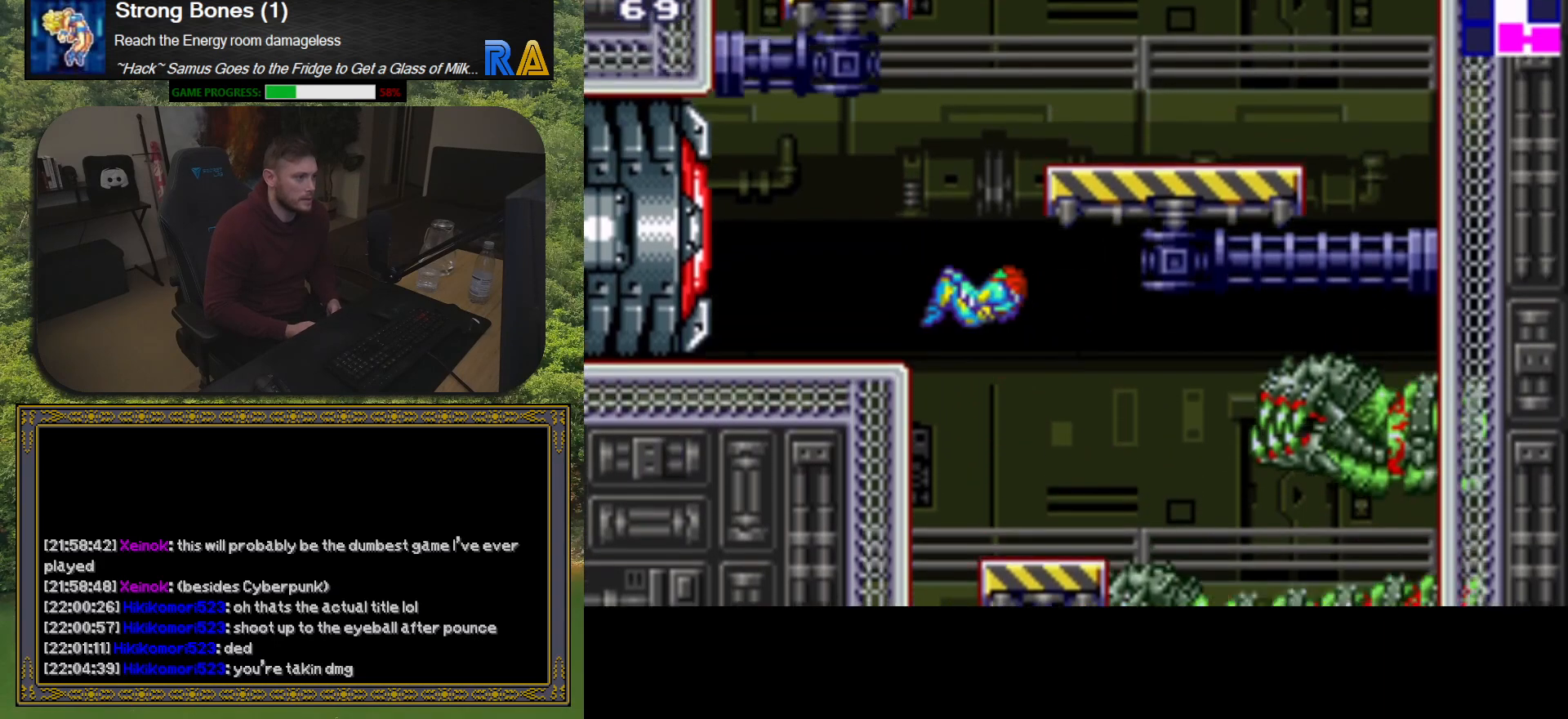
{"buttons": ["DPAD_RIGHT"], "button_events": [[117, "A", "up"], [300, "DPAD_LEFT", "up"], [417, "DPAD_RIGHT", "down"]]}
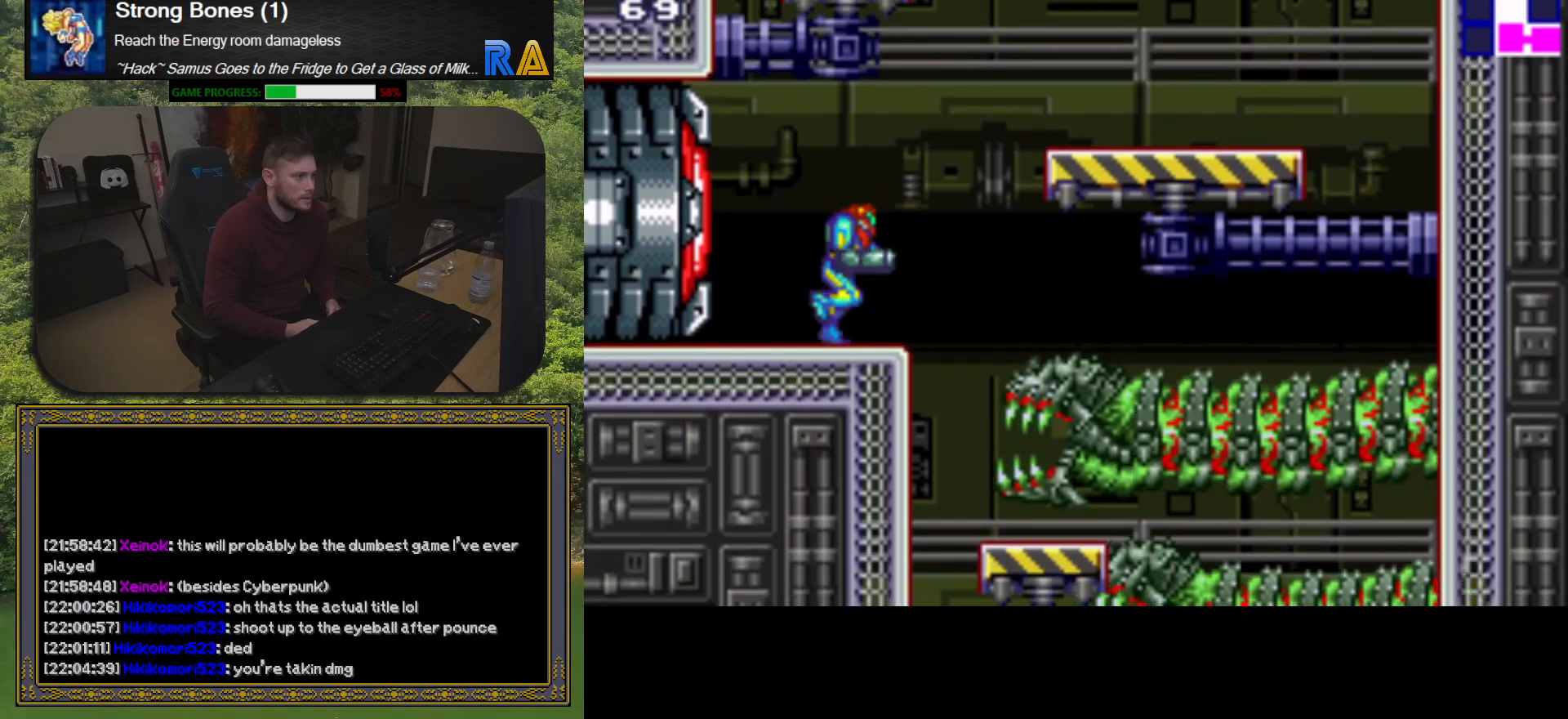
{"buttons": ["A", "DPAD_RIGHT"], "button_events": [[83, "A", "down"]]}
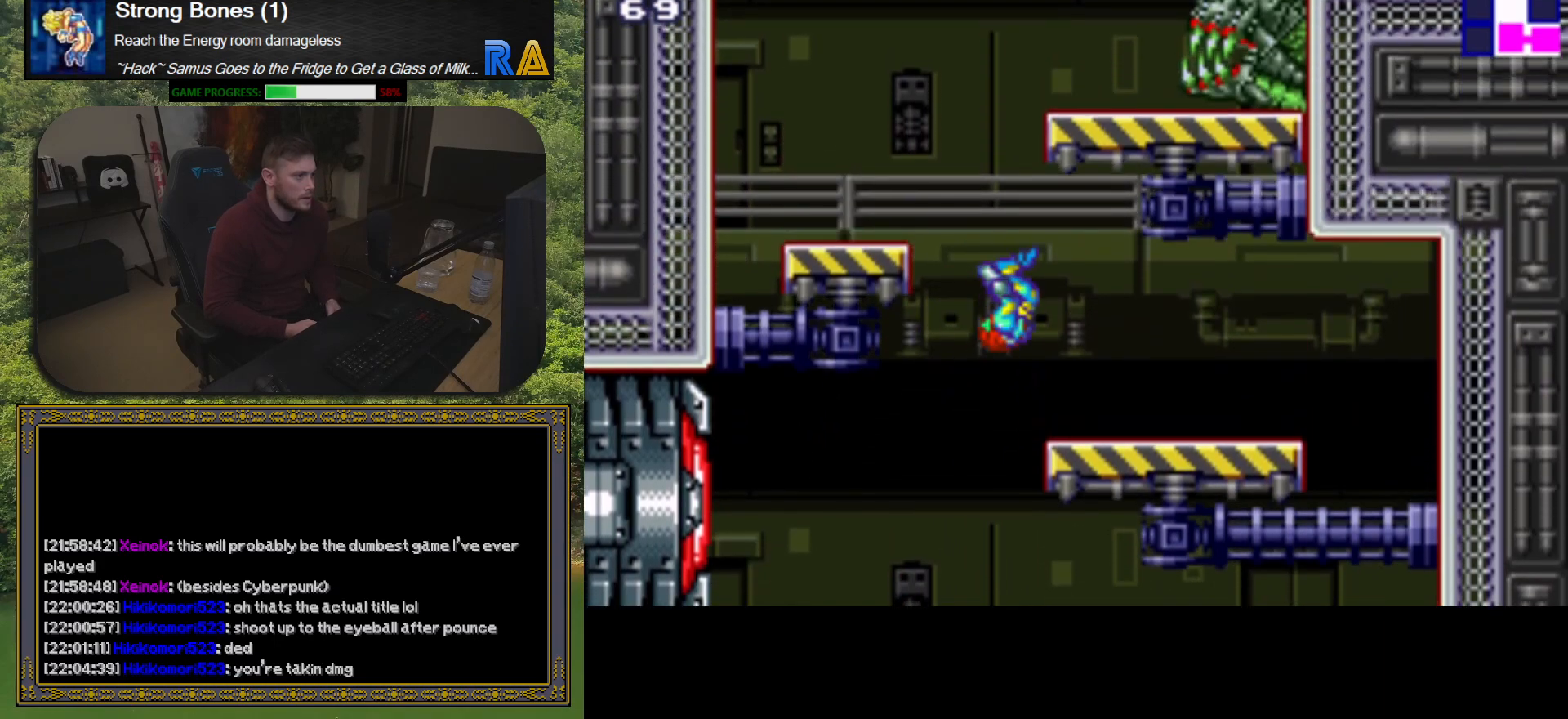
{"buttons": ["DPAD_LEFT"], "button_events": [[33, "A", "up"], [183, "DPAD_RIGHT", "up"], [317, "DPAD_LEFT", "down"]]}
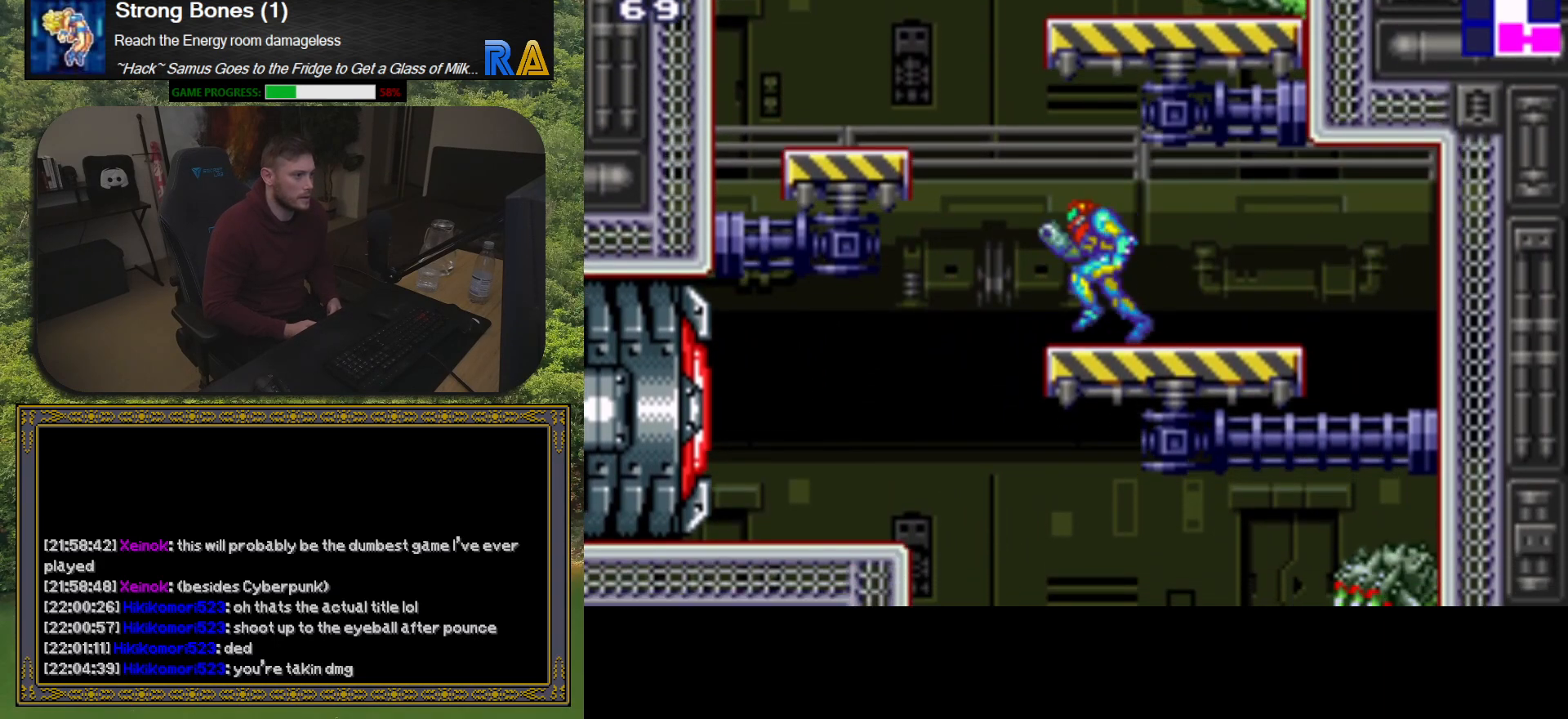
{"buttons": ["DPAD_LEFT"], "button_events": [[50, "A", "down"], [500, "A", "up"]]}
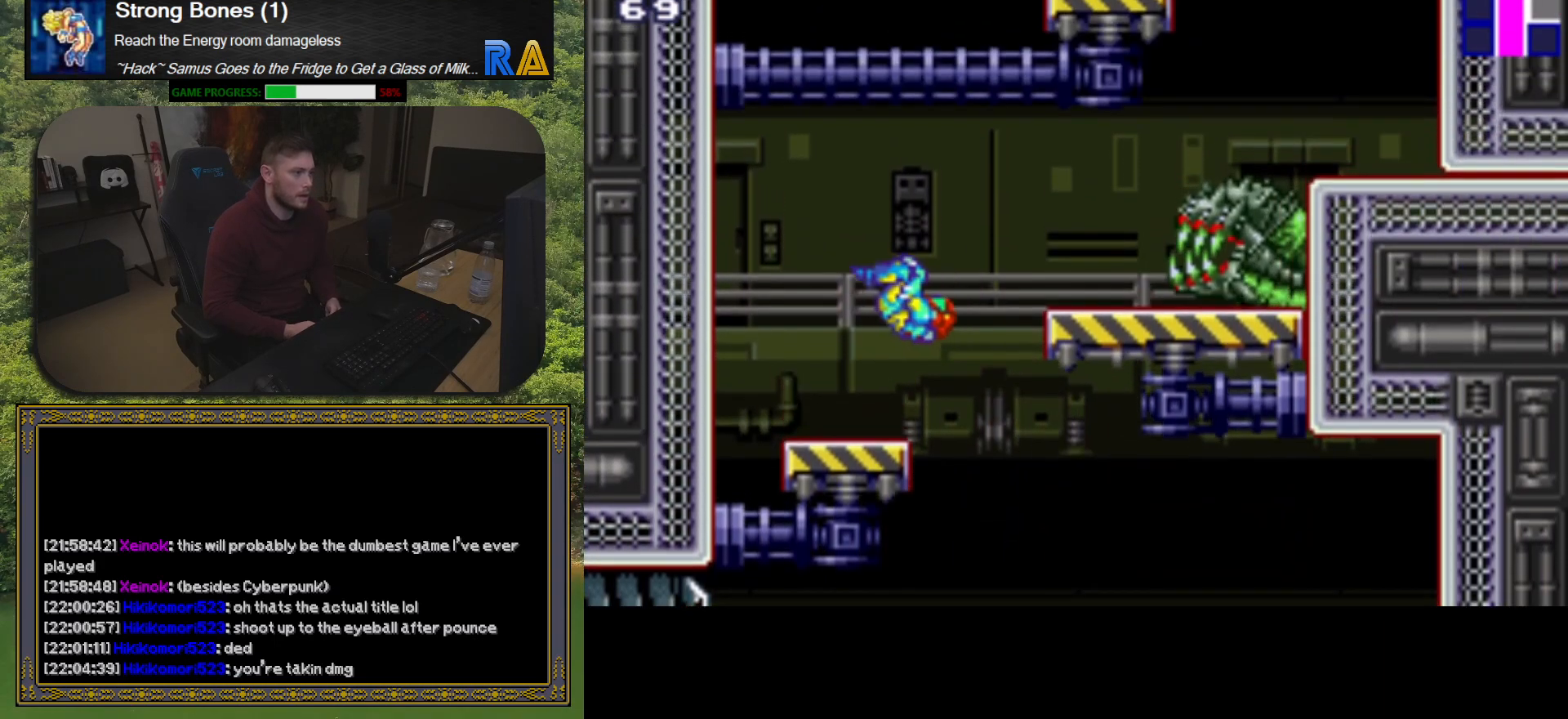
{"buttons": [], "button_events": [[83, "DPAD_LEFT", "up"], [217, "DPAD_RIGHT", "down"], [367, "DPAD_RIGHT", "up"]]}
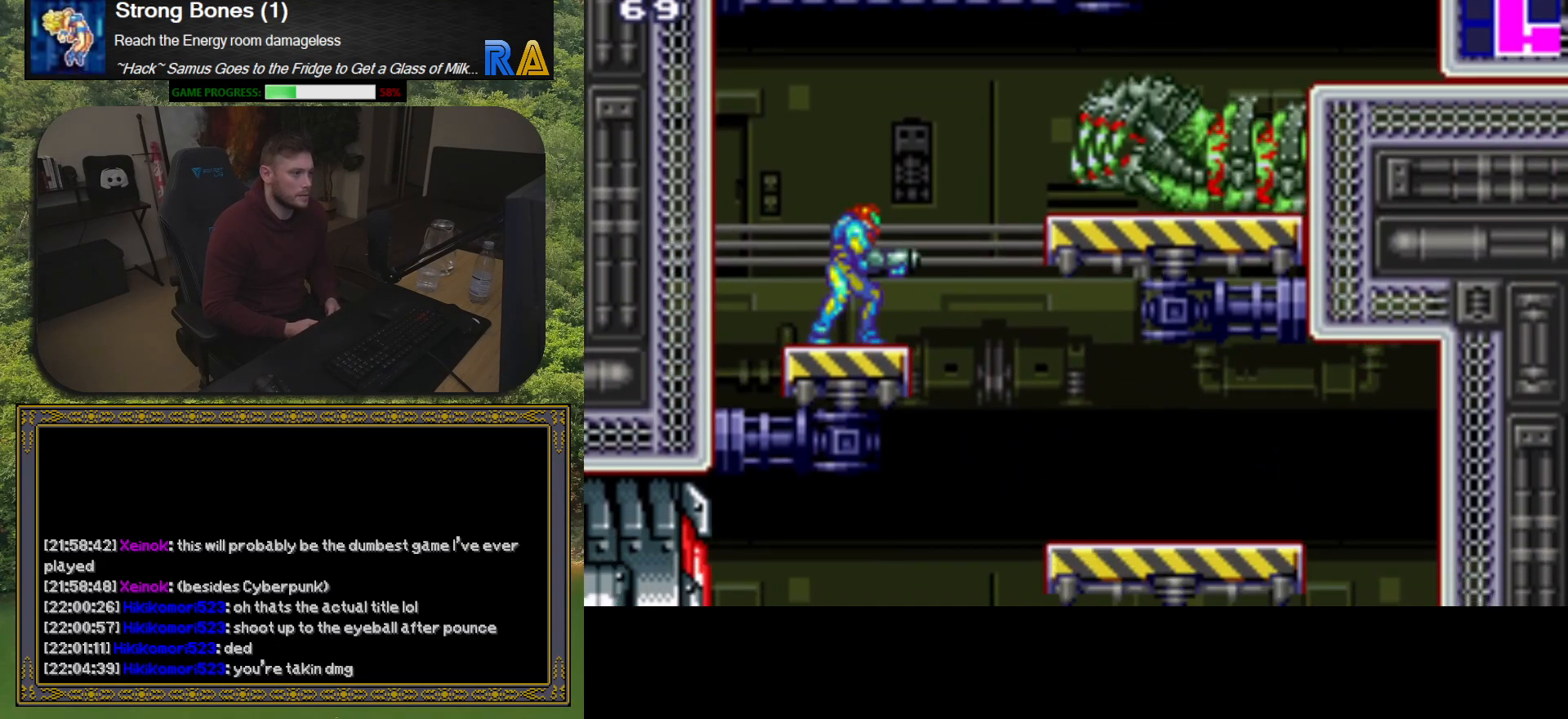
{"buttons": [], "button_events": []}
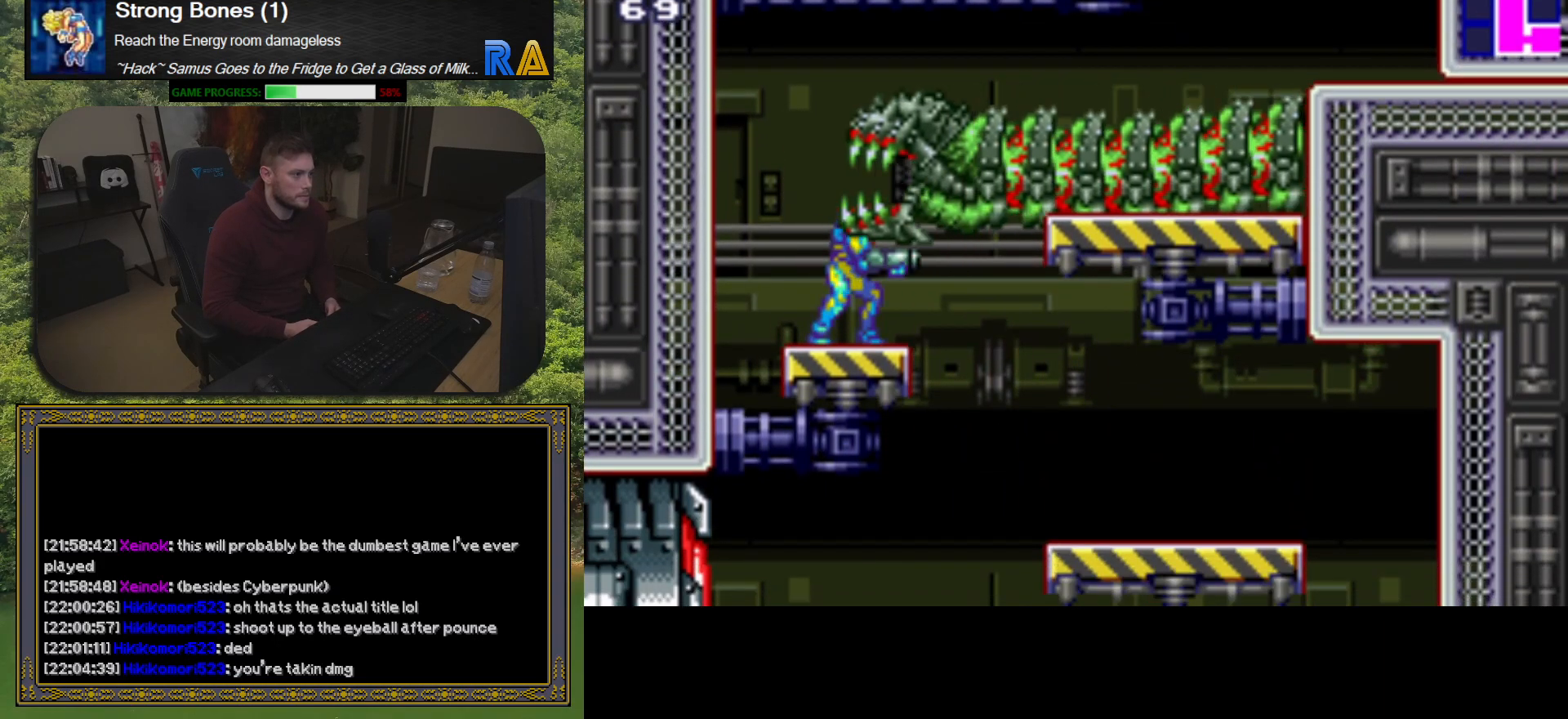
{"buttons": ["DPAD_RIGHT"], "button_events": [[450, "DPAD_RIGHT", "down"]]}
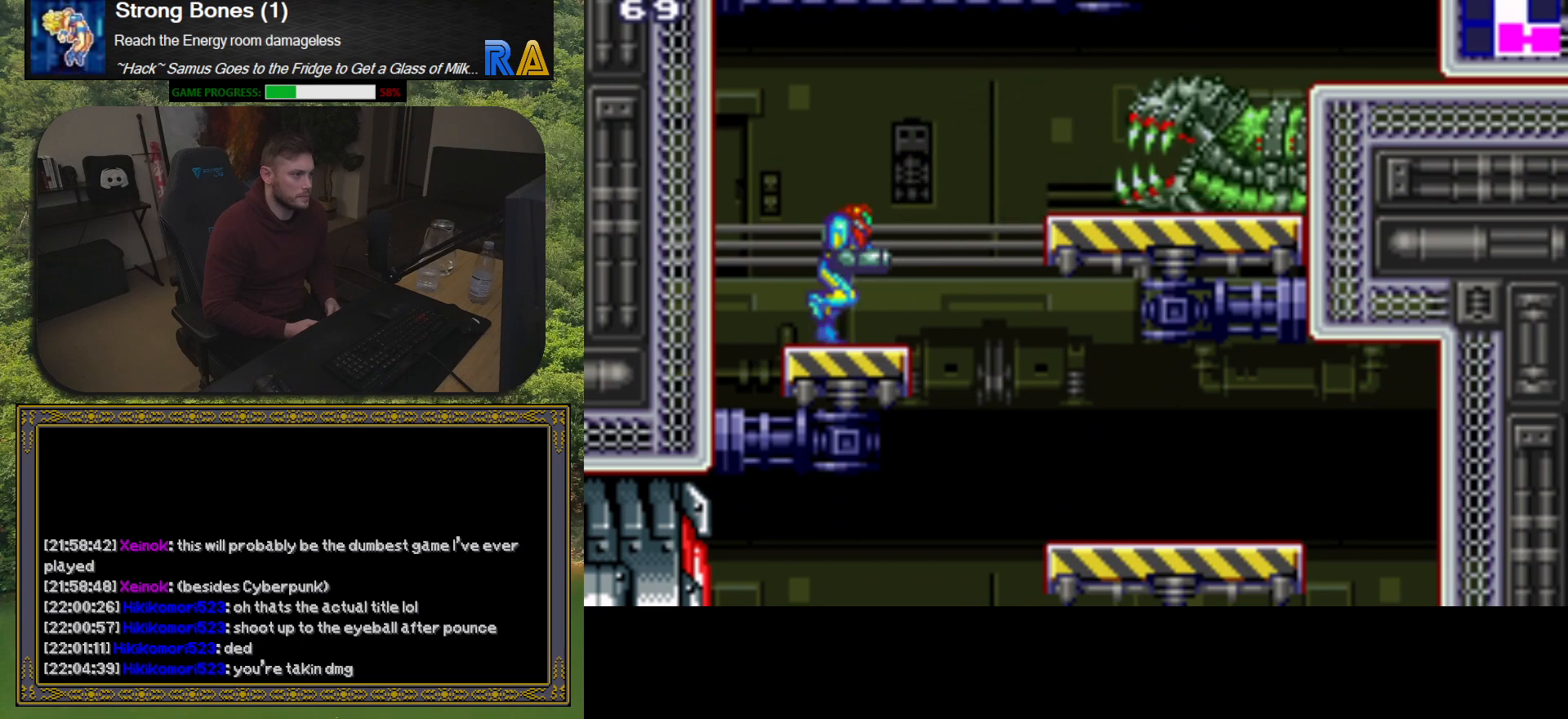
{"buttons": ["DPAD_RIGHT"], "button_events": [[17, "A", "down"], [450, "A", "up"]]}
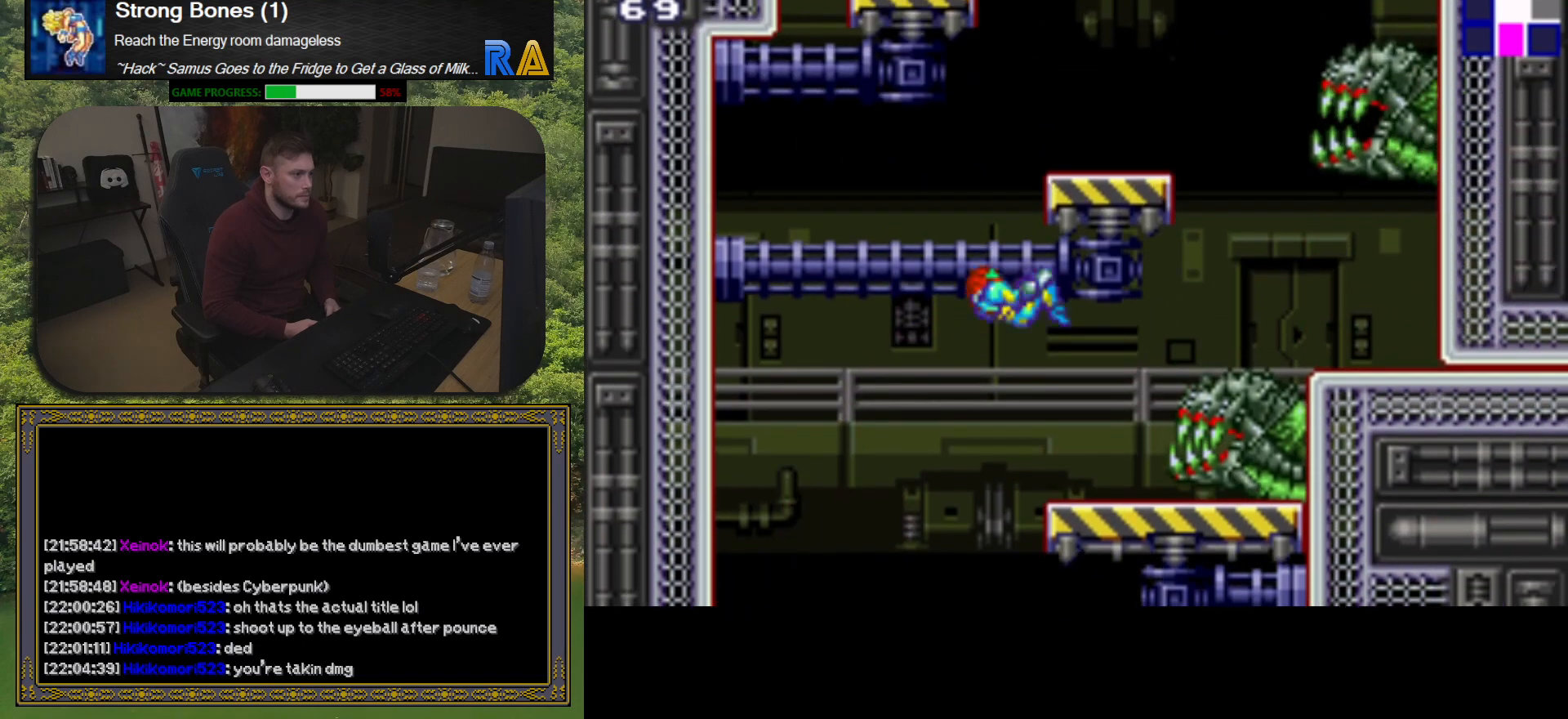
{"buttons": ["DPAD_LEFT"], "button_events": [[167, "DPAD_RIGHT", "up"], [317, "DPAD_LEFT", "down"]]}
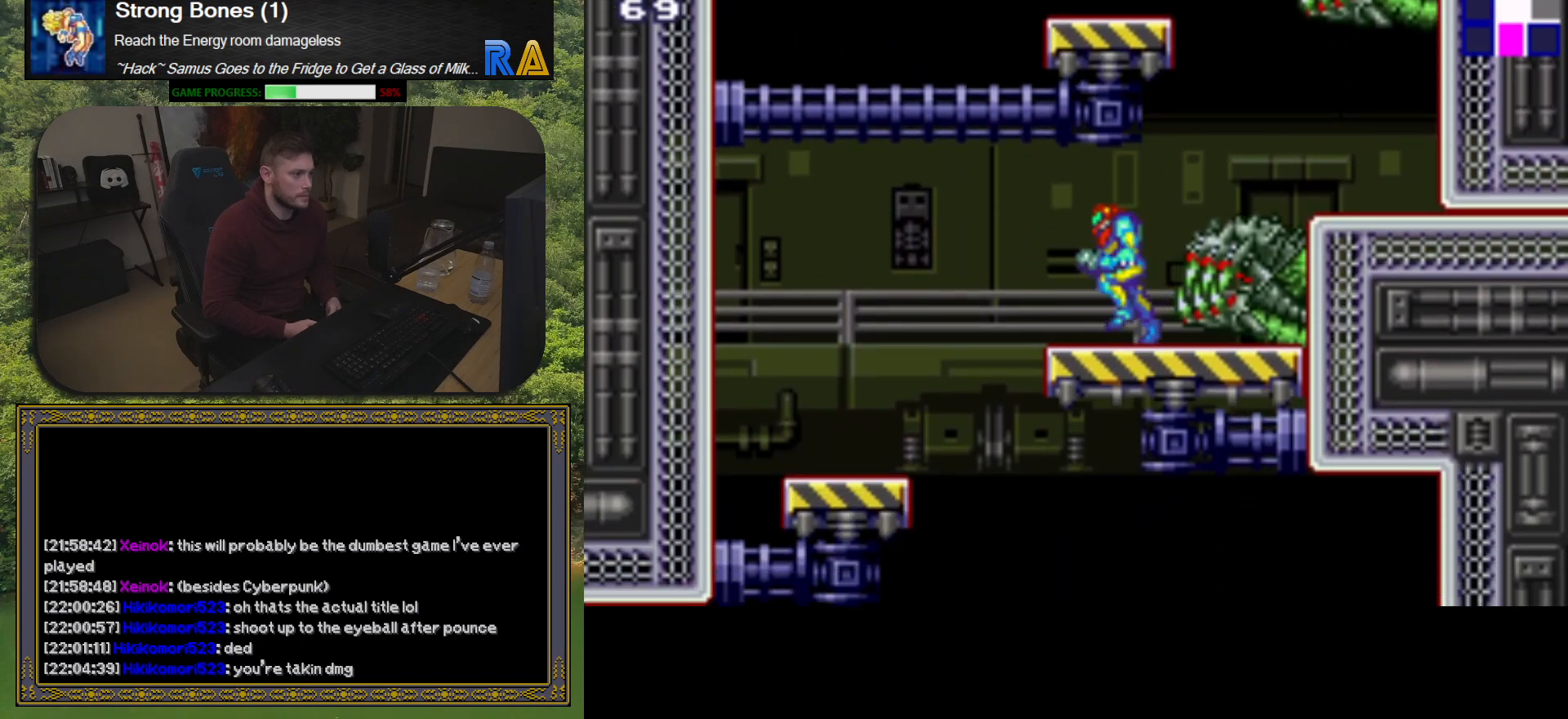
{"buttons": ["A", "DPAD_RIGHT"], "button_events": [[100, "A", "down"], [233, "DPAD_LEFT", "up"], [267, "DPAD_RIGHT", "down"]]}
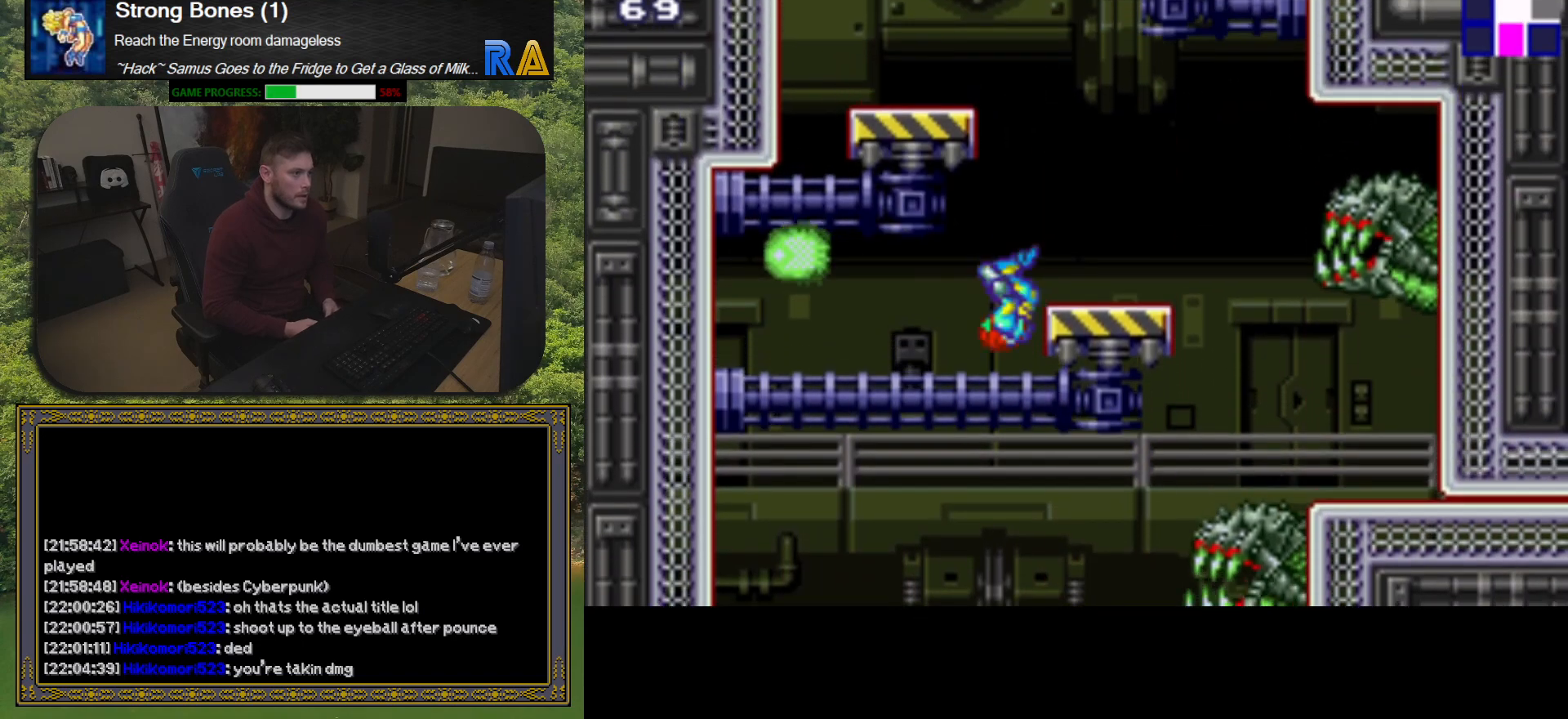
{"buttons": ["DPAD_RIGHT"], "button_events": [[117, "A", "up"]]}
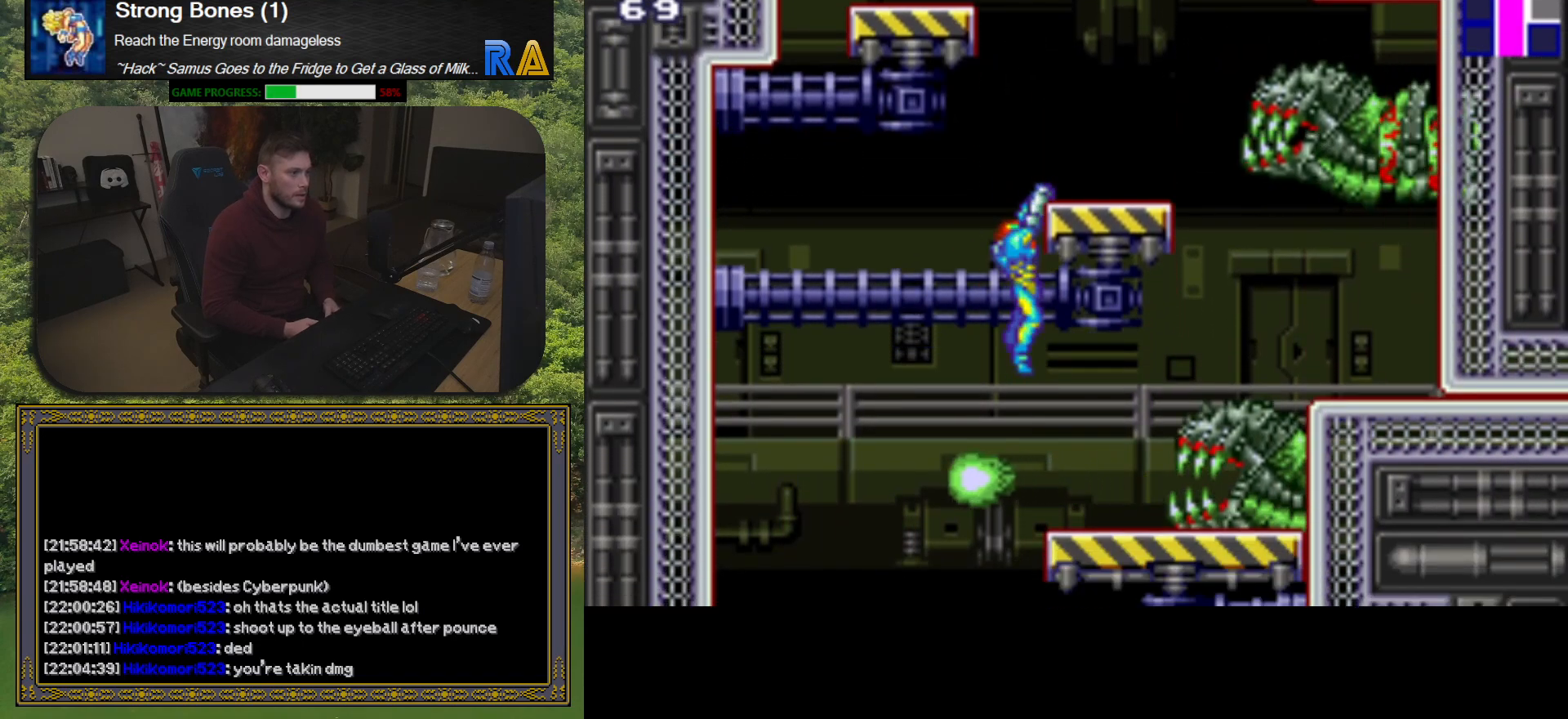
{"buttons": ["DPAD_RIGHT"], "button_events": [[17, "DPAD_RIGHT", "up"], [17, "DPAD_UP", "down"], [300, "DPAD_UP", "up"], [500, "DPAD_RIGHT", "down"]]}
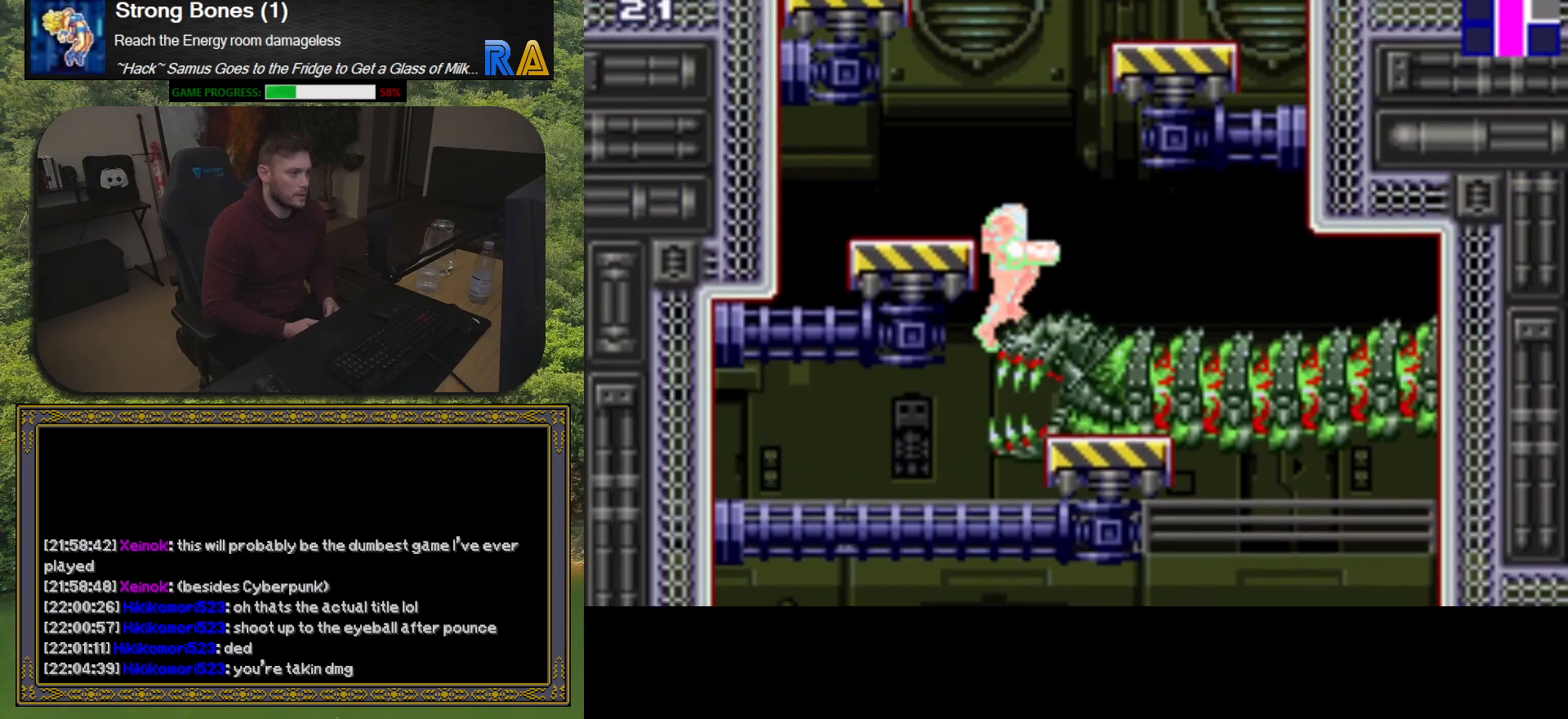
{"buttons": [], "button_events": [[83, "DPAD_UP", "down"], [150, "A", "down"], [317, "A", "up"], [317, "DPAD_UP", "up"], [417, "DPAD_RIGHT", "up"]]}
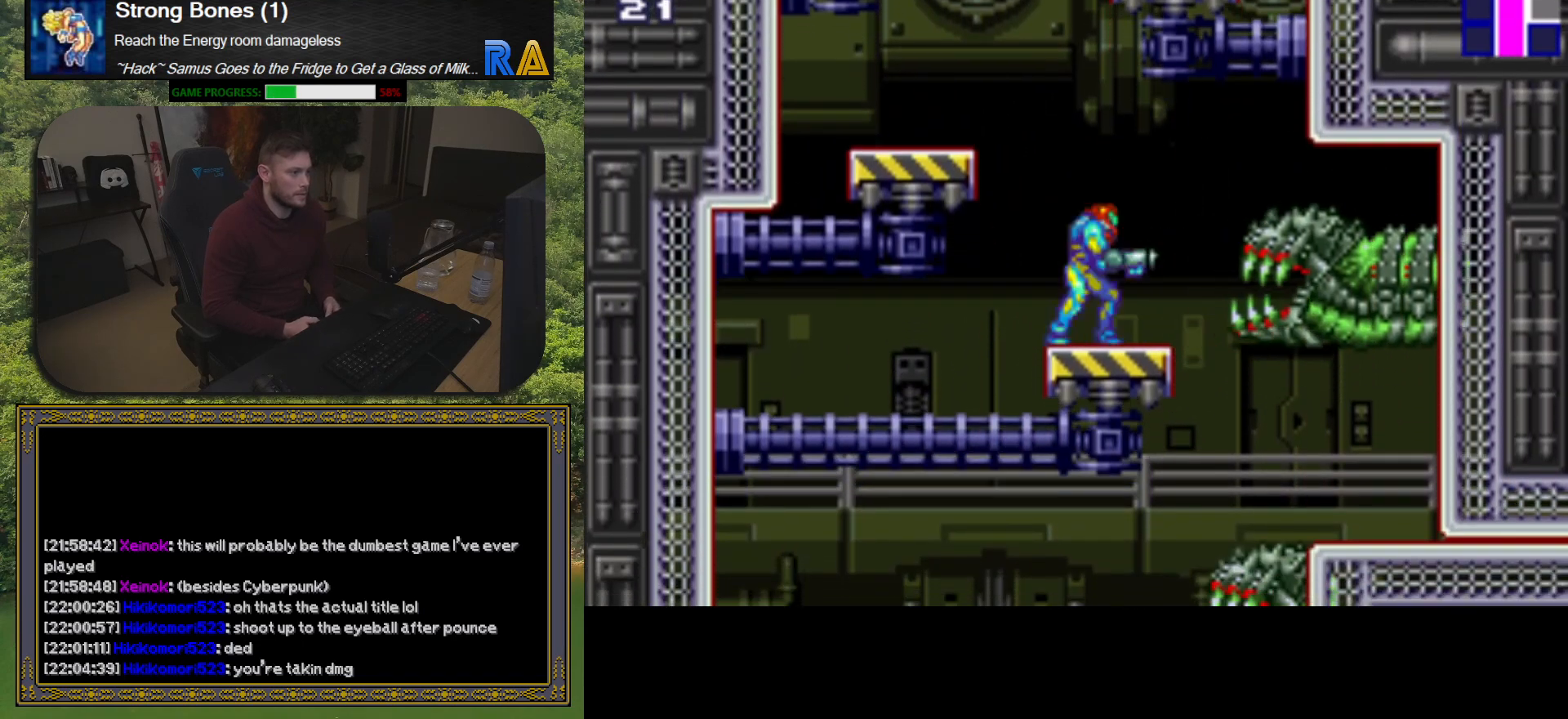
{"buttons": ["DPAD_LEFT"], "button_events": [[67, "DPAD_LEFT", "down"], [100, "A", "down"], [433, "A", "up"]]}
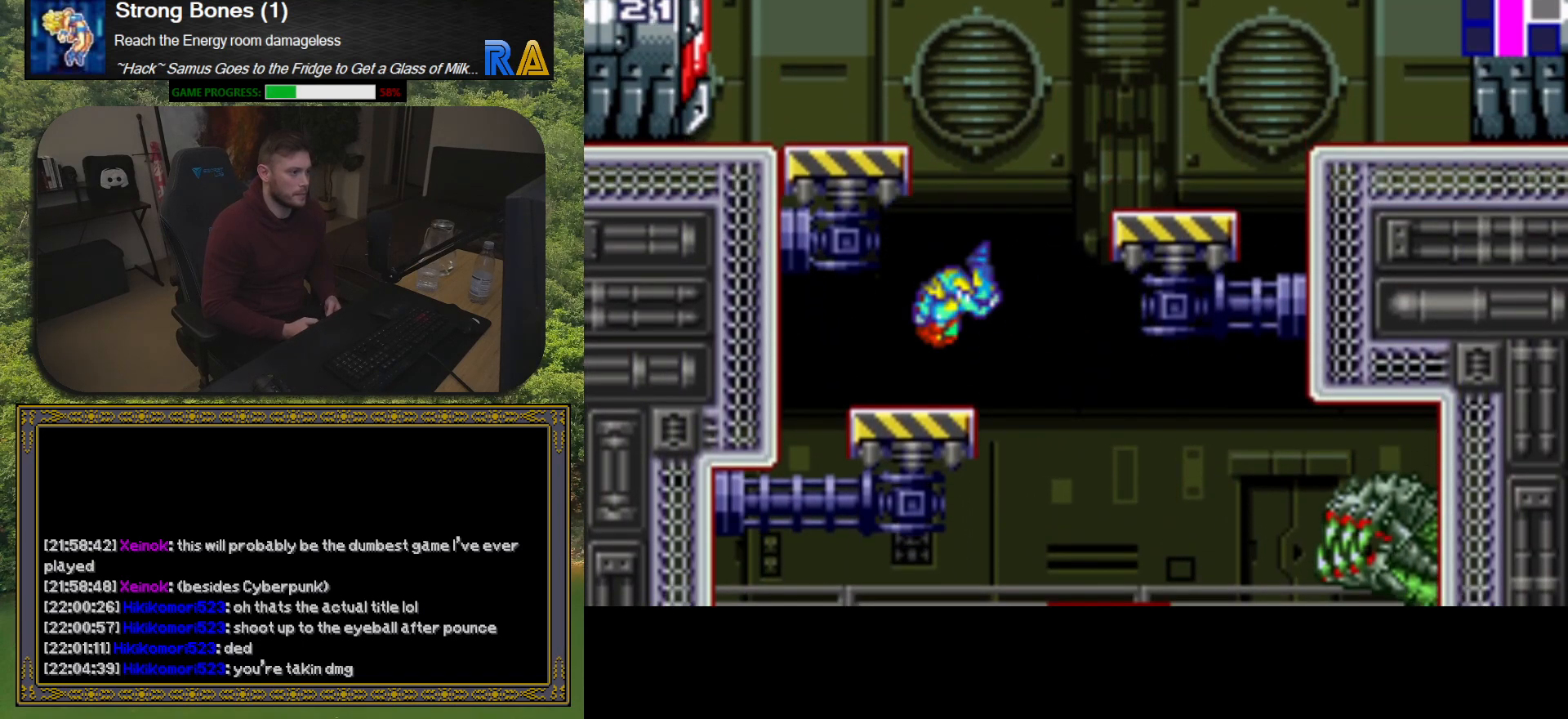
{"buttons": ["A", "DPAD_RIGHT"], "button_events": [[67, "DPAD_LEFT", "up"], [150, "DPAD_RIGHT", "down"], [333, "A", "down"]]}
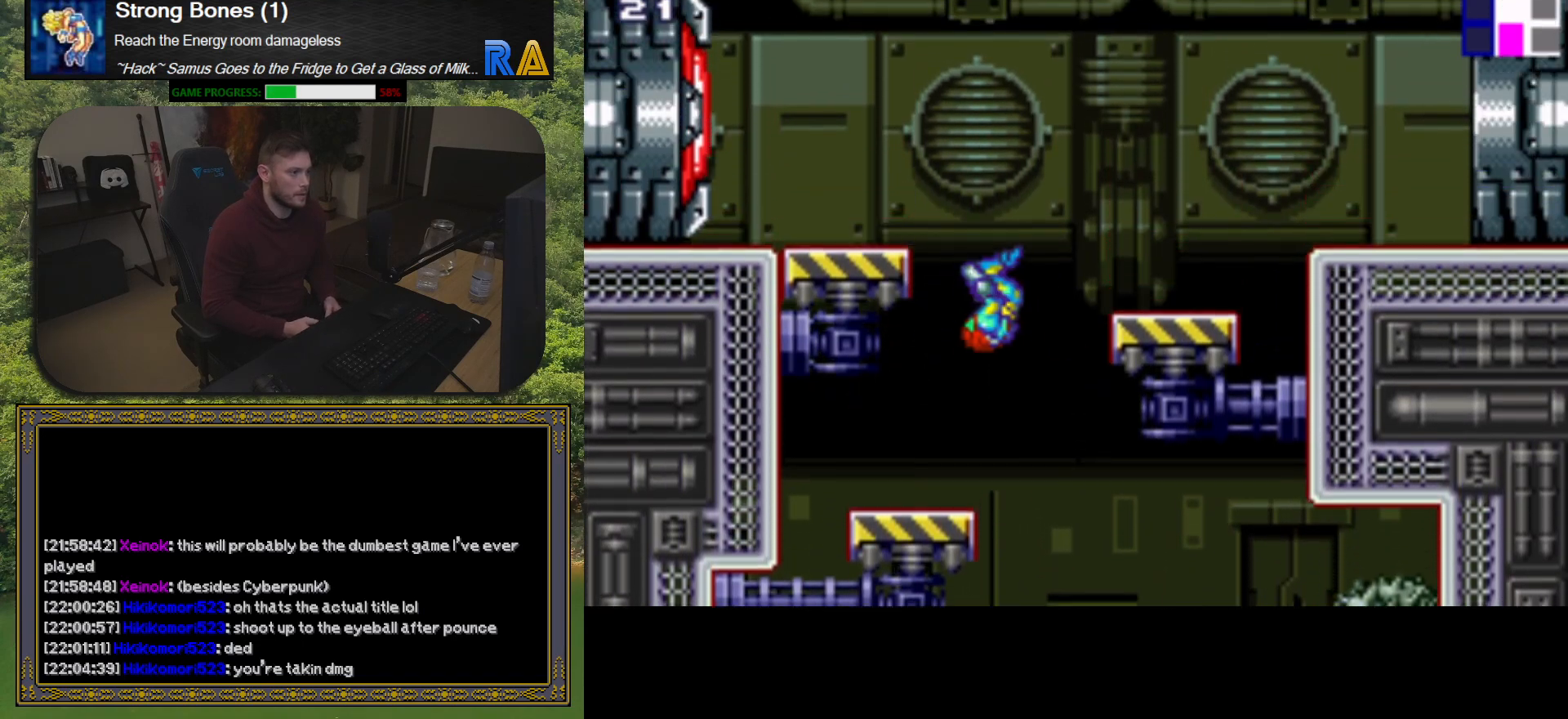
{"buttons": ["DPAD_RIGHT"], "button_events": [[250, "A", "up"]]}
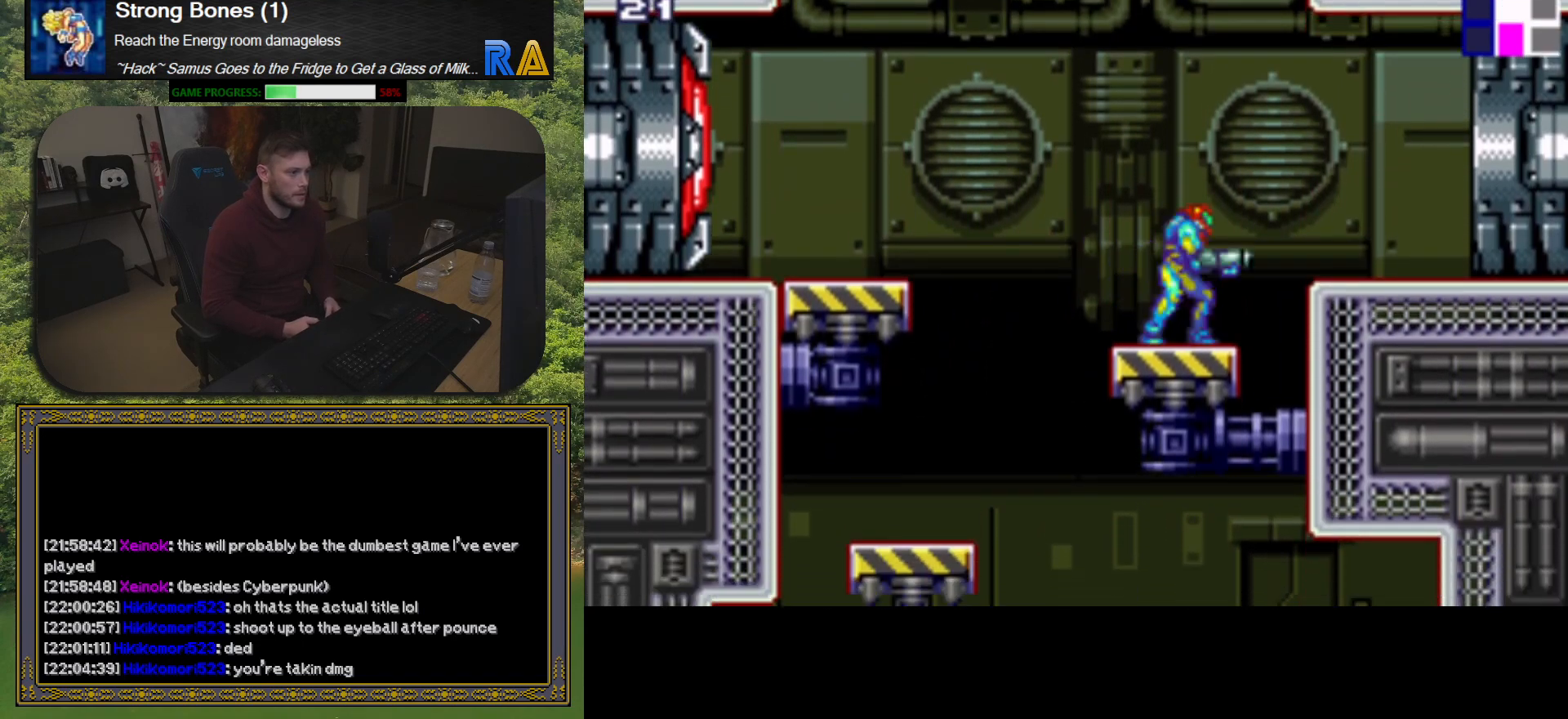
{"buttons": ["DPAD_RIGHT"], "button_events": [[67, "A", "down"], [267, "A", "up"]]}
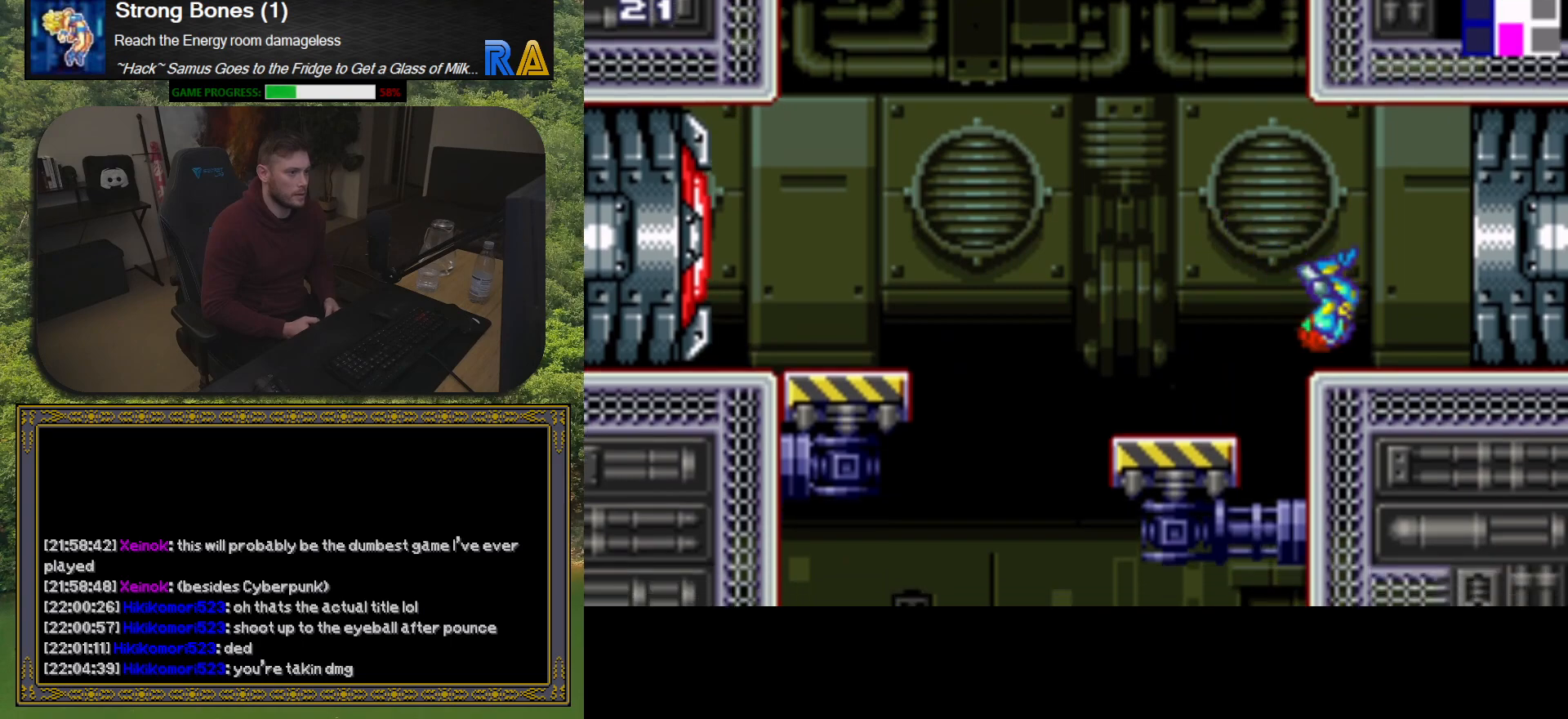
{"buttons": ["DPAD_RIGHT"], "button_events": []}
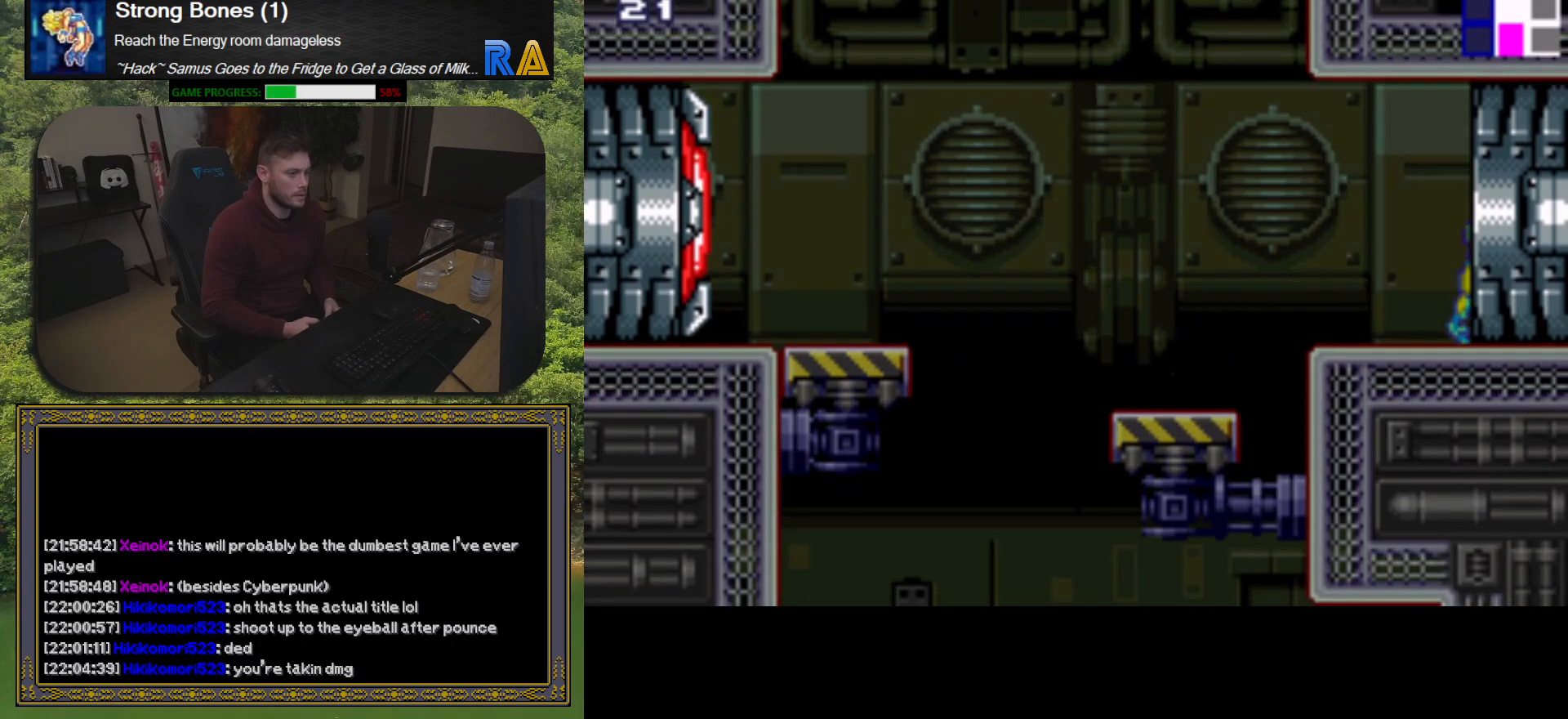
{"buttons": ["DPAD_RIGHT"], "button_events": []}
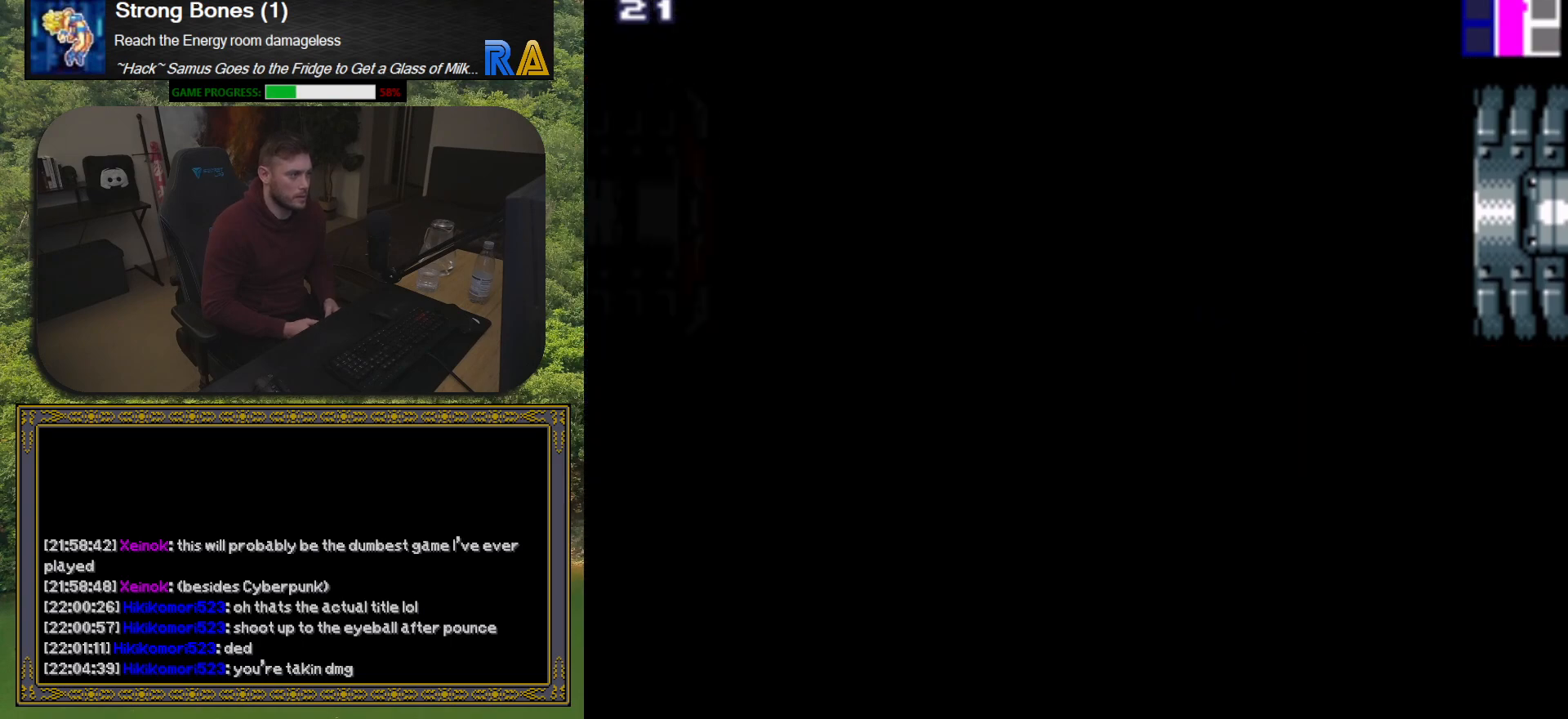
{"buttons": ["DPAD_RIGHT"], "button_events": []}
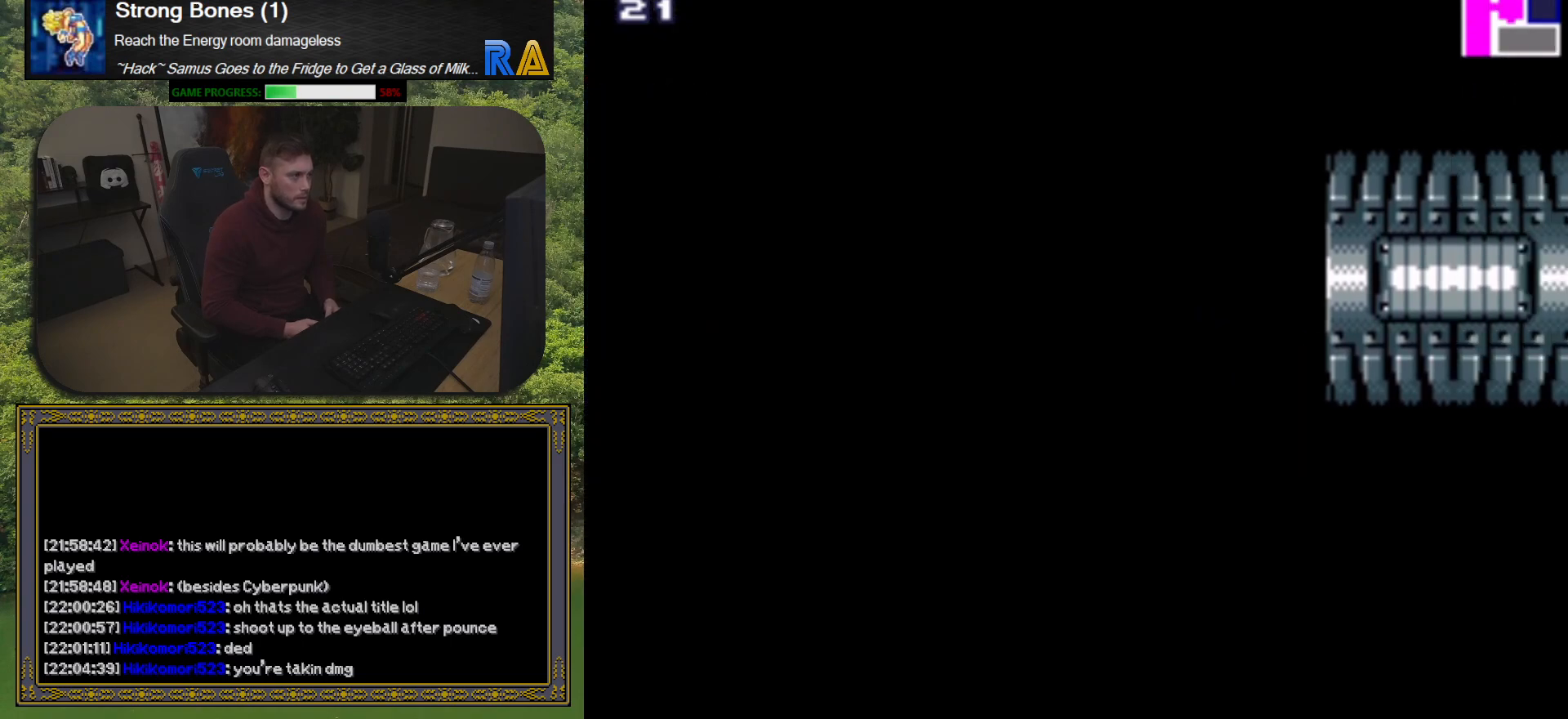
{"buttons": ["DPAD_RIGHT"], "button_events": []}
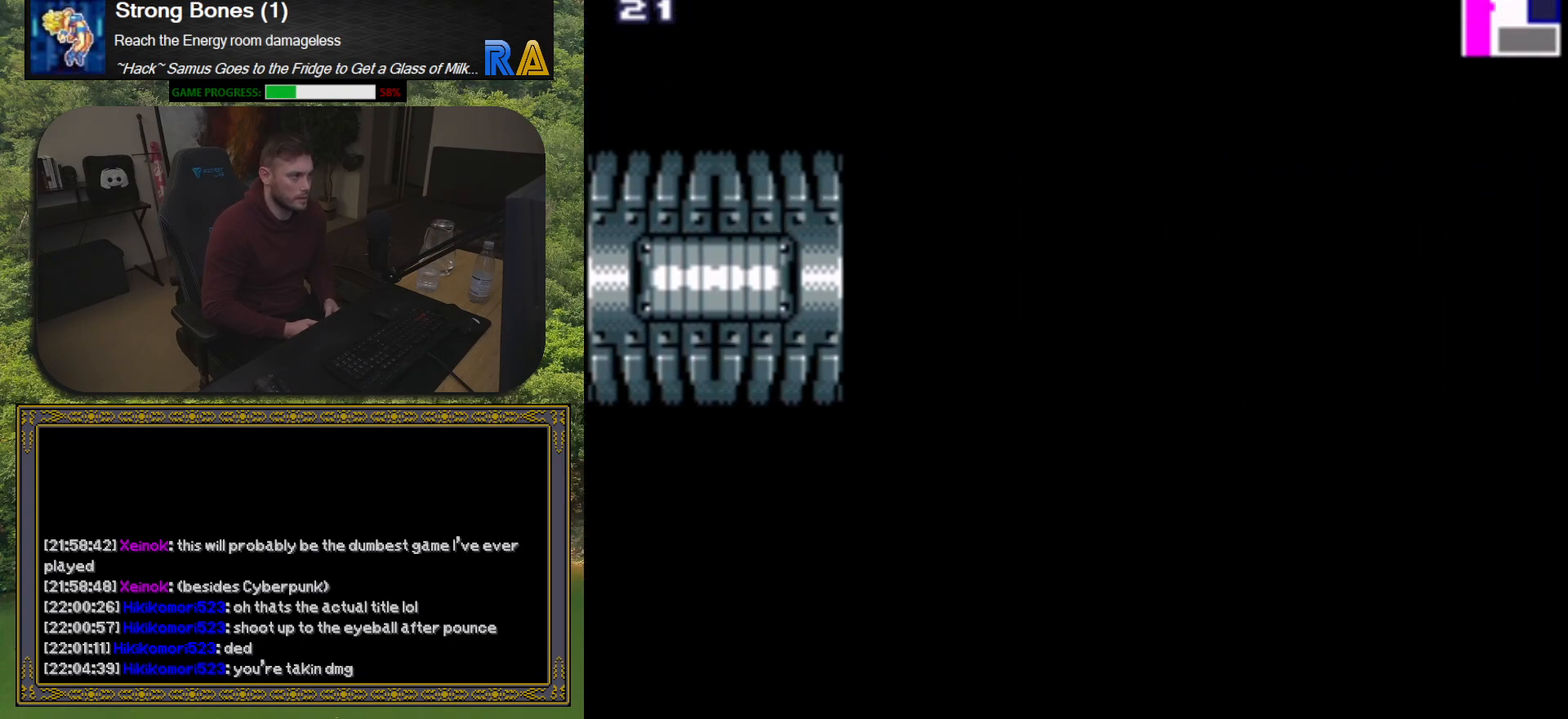
{"buttons": ["DPAD_RIGHT"], "button_events": []}
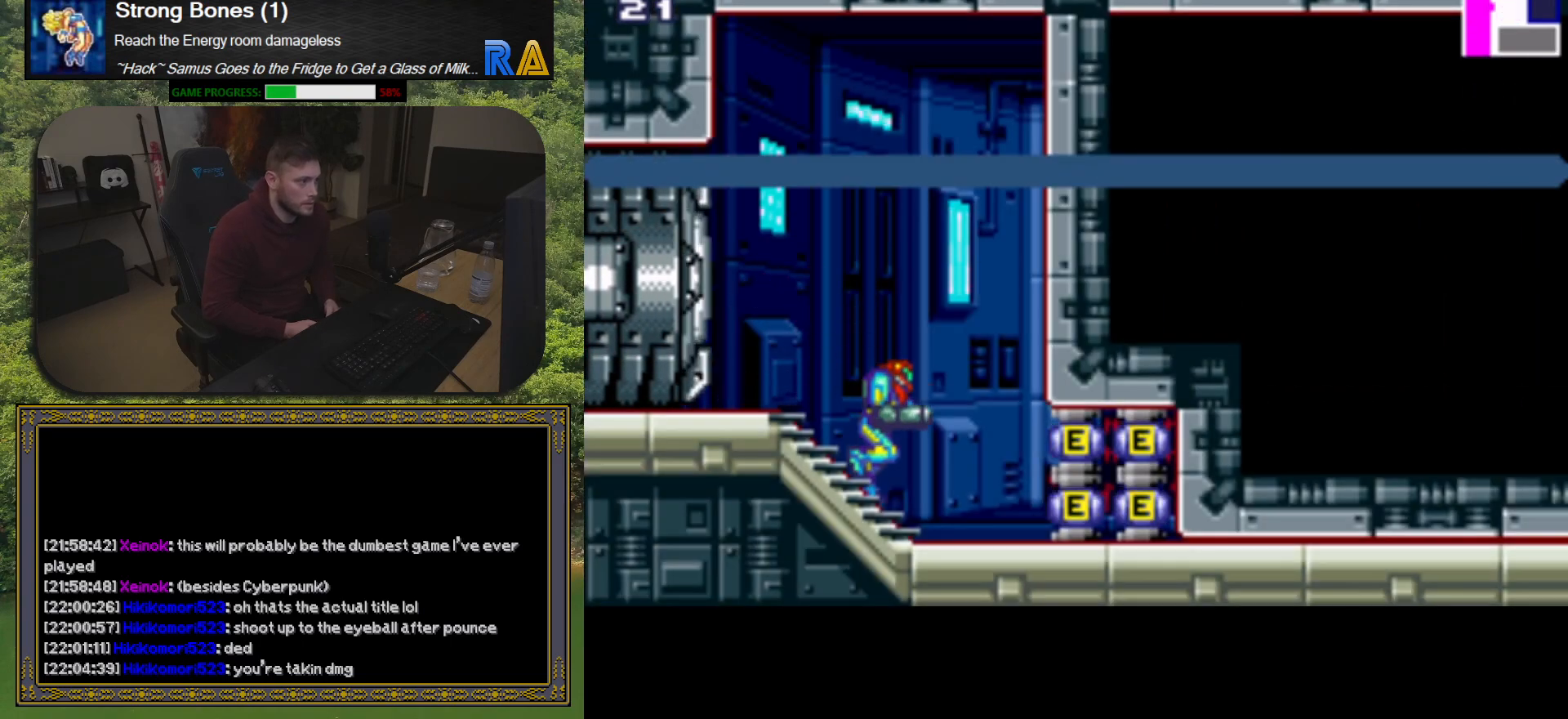
{"buttons": ["DPAD_RIGHT"], "button_events": []}
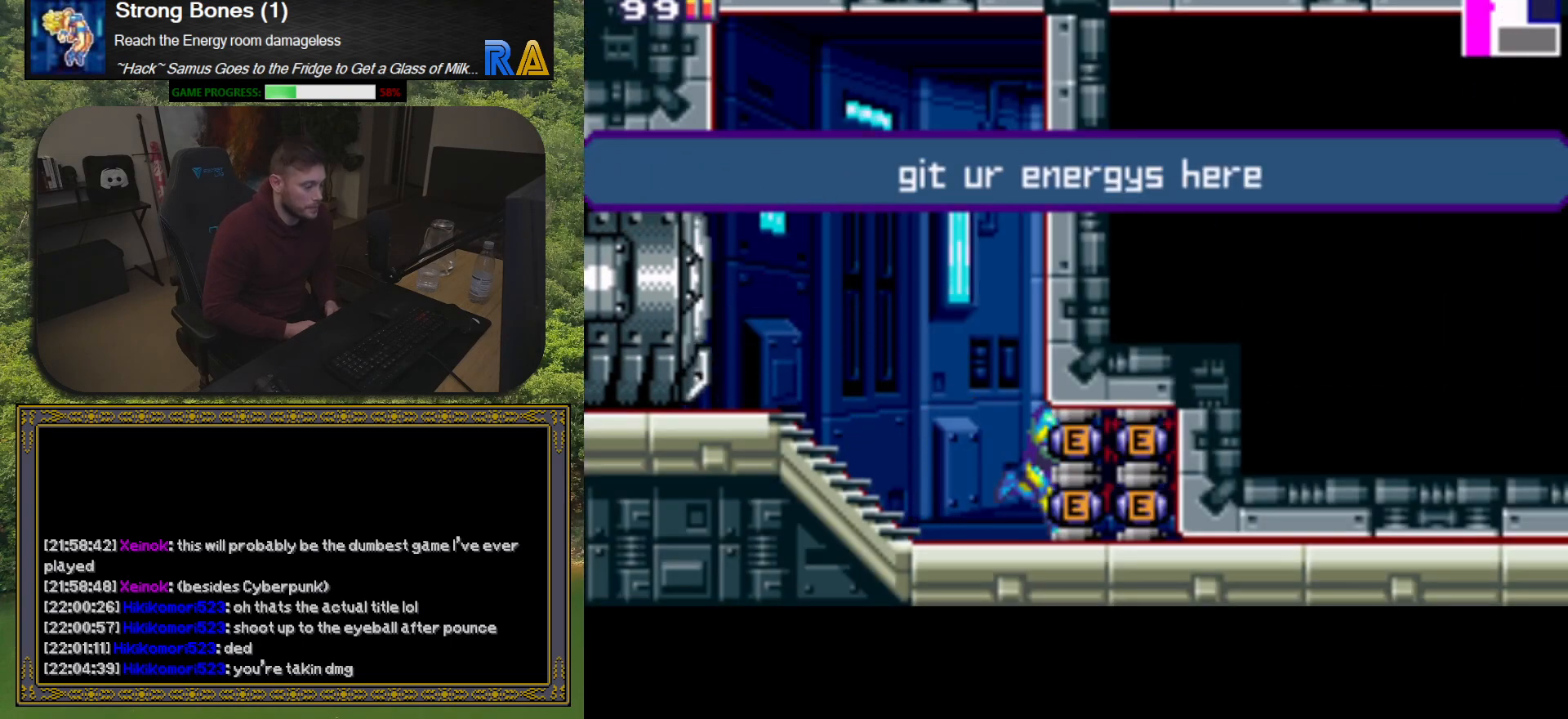
{"buttons": ["DPAD_RIGHT"], "button_events": []}
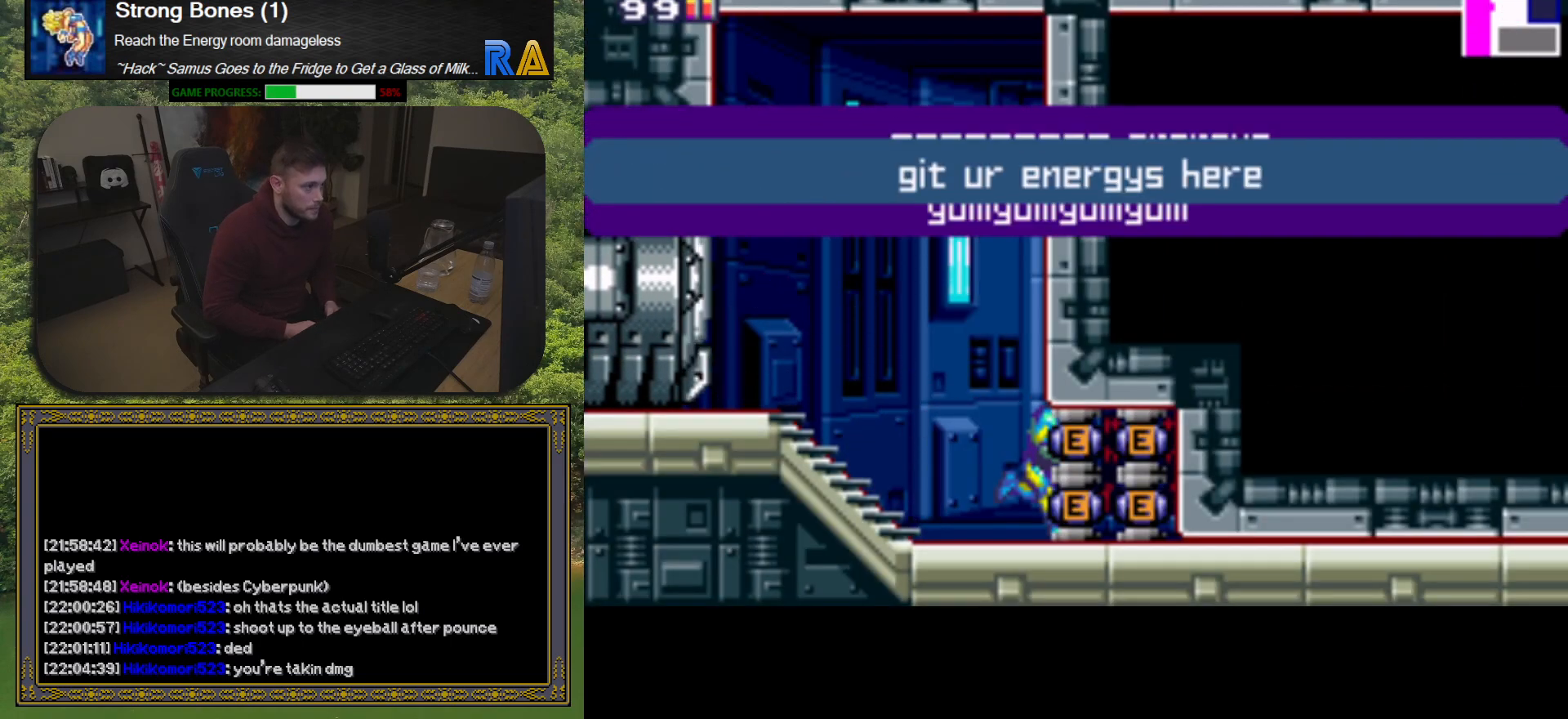
{"buttons": ["DPAD_RIGHT"], "button_events": []}
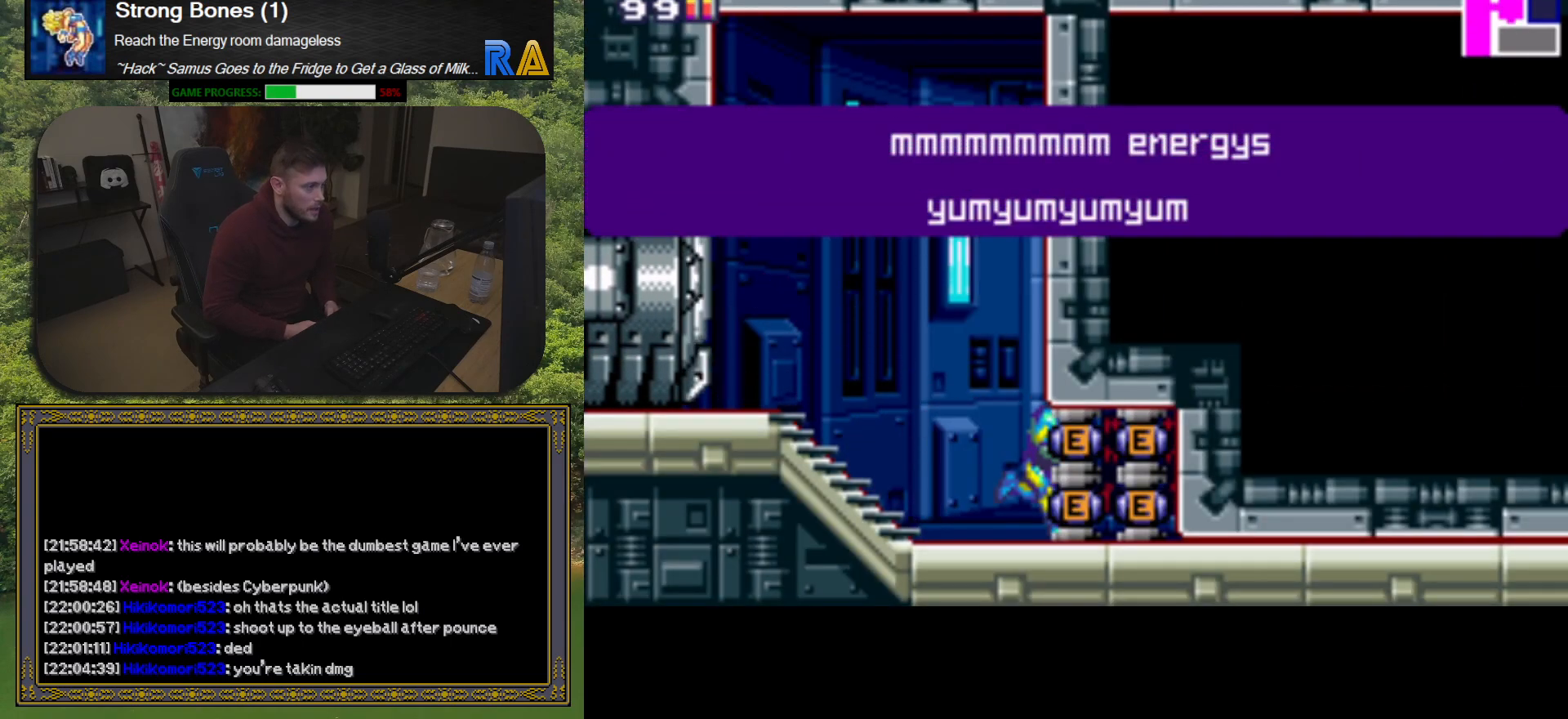
{"buttons": ["DPAD_RIGHT"], "button_events": [[150, "A", "down"], [250, "A", "up"], [333, "A", "down"], [433, "A", "up"]]}